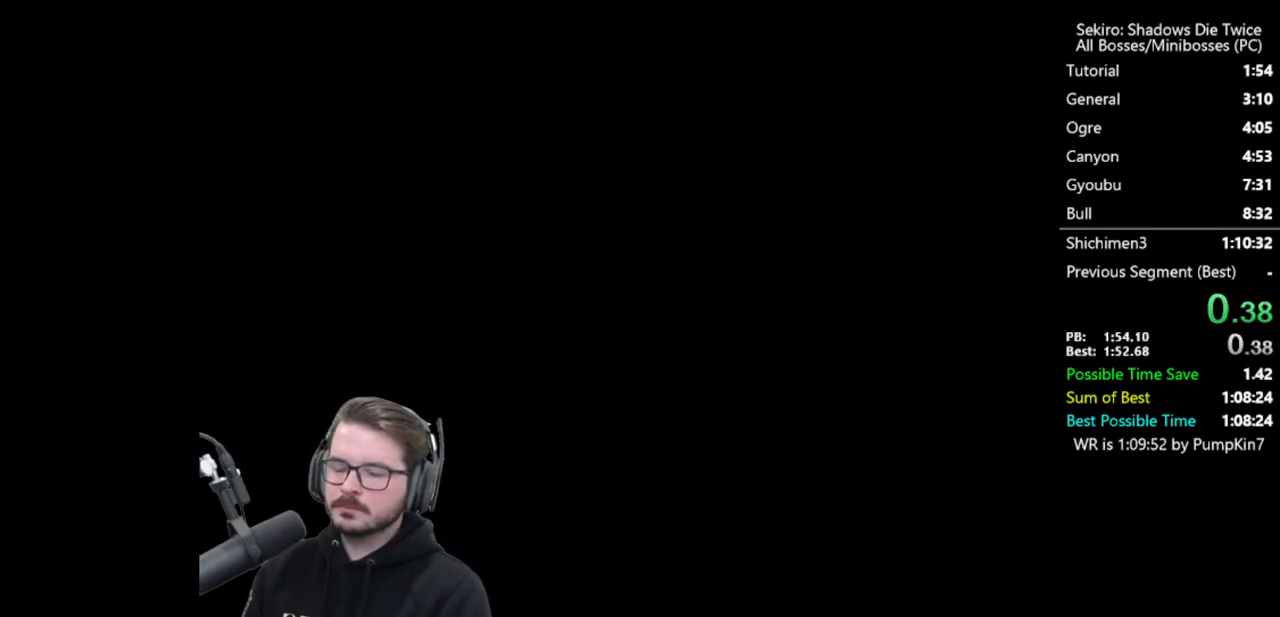
Gameplay with a controller (Xbox layout); each line is a JSON object with the inputs held at the frame after it. "button_events" lists button changes between this image and that frame as [ms after this image, input, new state], when the widget could be followed in between (sticks are given only as held states). Not read: L2 R2.
{"buttons": [], "left_stick": "up", "right_stick": "down-left", "button_events": [[17, "A", "down"], [117, "A", "up"], [183, "A", "down"], [283, "A", "up"]]}
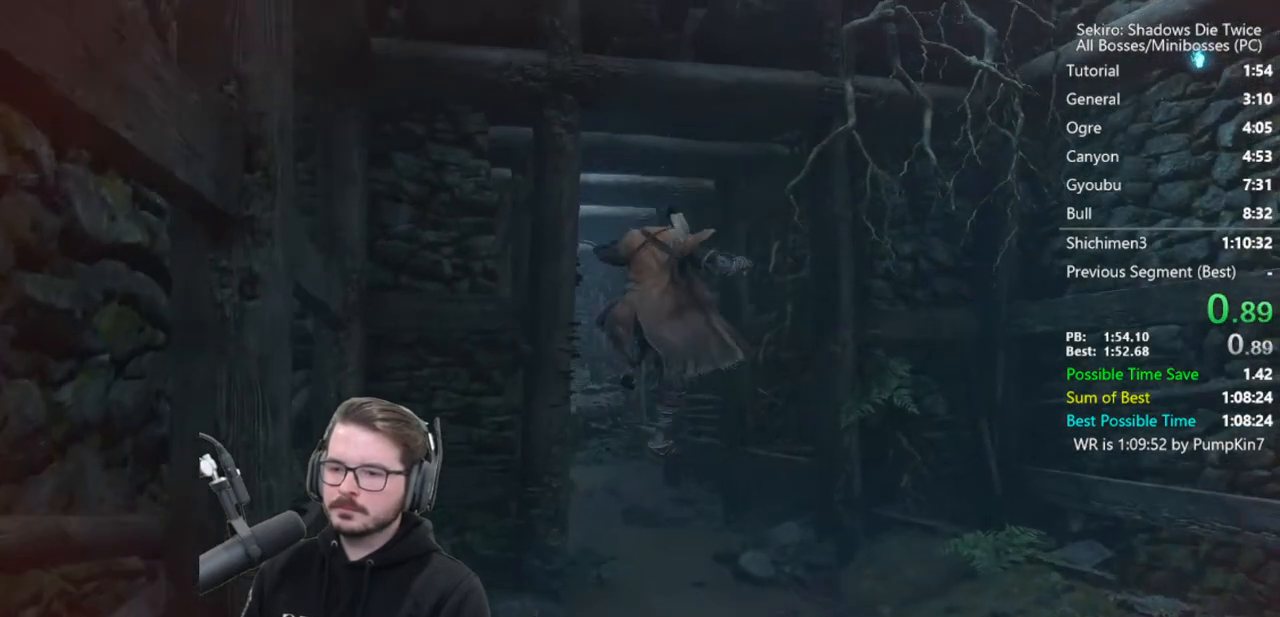
{"buttons": [], "left_stick": "up", "right_stick": "center", "button_events": []}
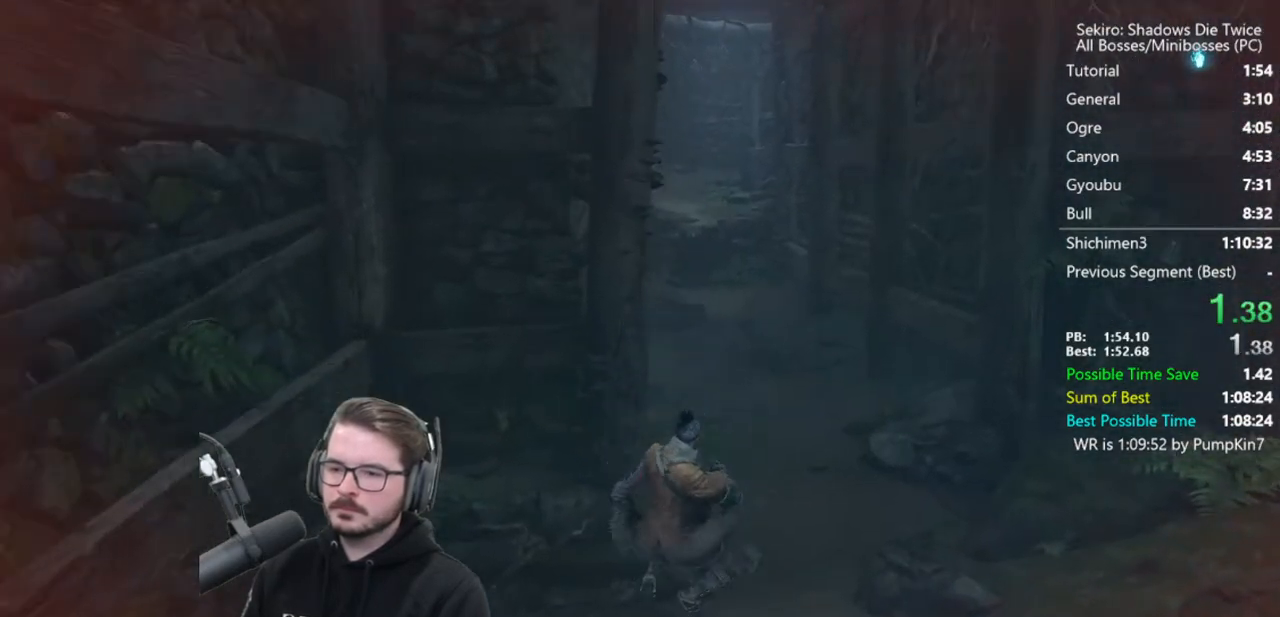
{"buttons": ["X"], "left_stick": "up", "right_stick": "down-left", "button_events": [[50, "A", "down"], [150, "A", "up"], [250, "X", "down"]]}
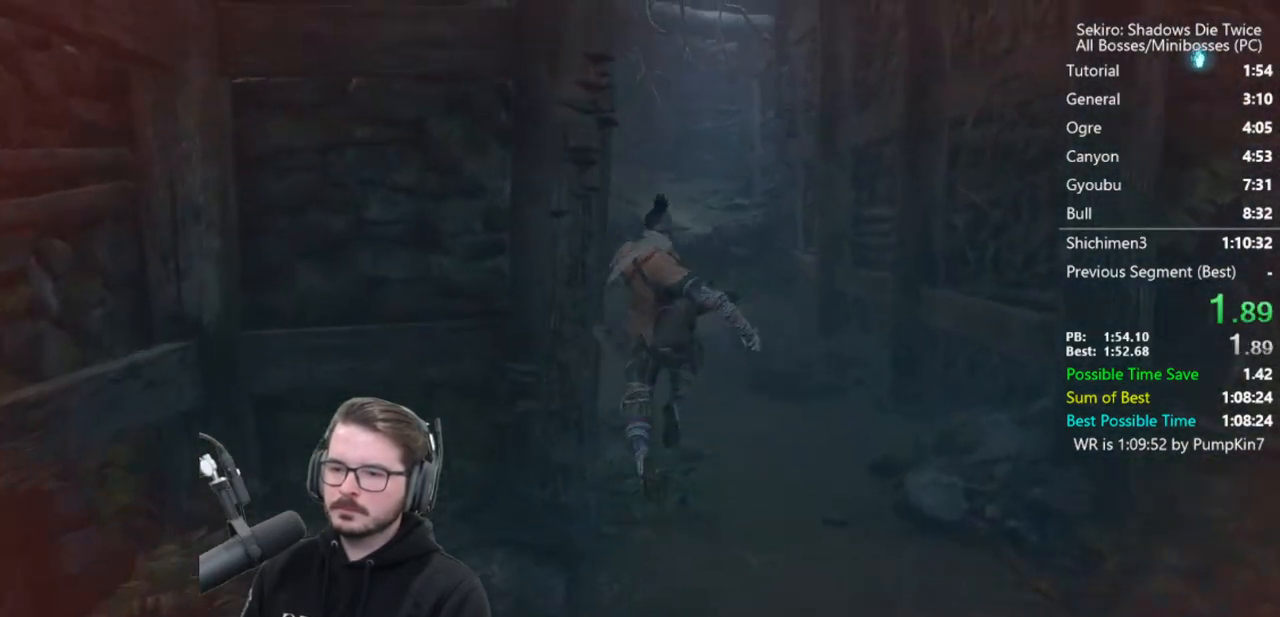
{"buttons": [], "left_stick": "up", "right_stick": "center", "button_events": [[17, "X", "up"]]}
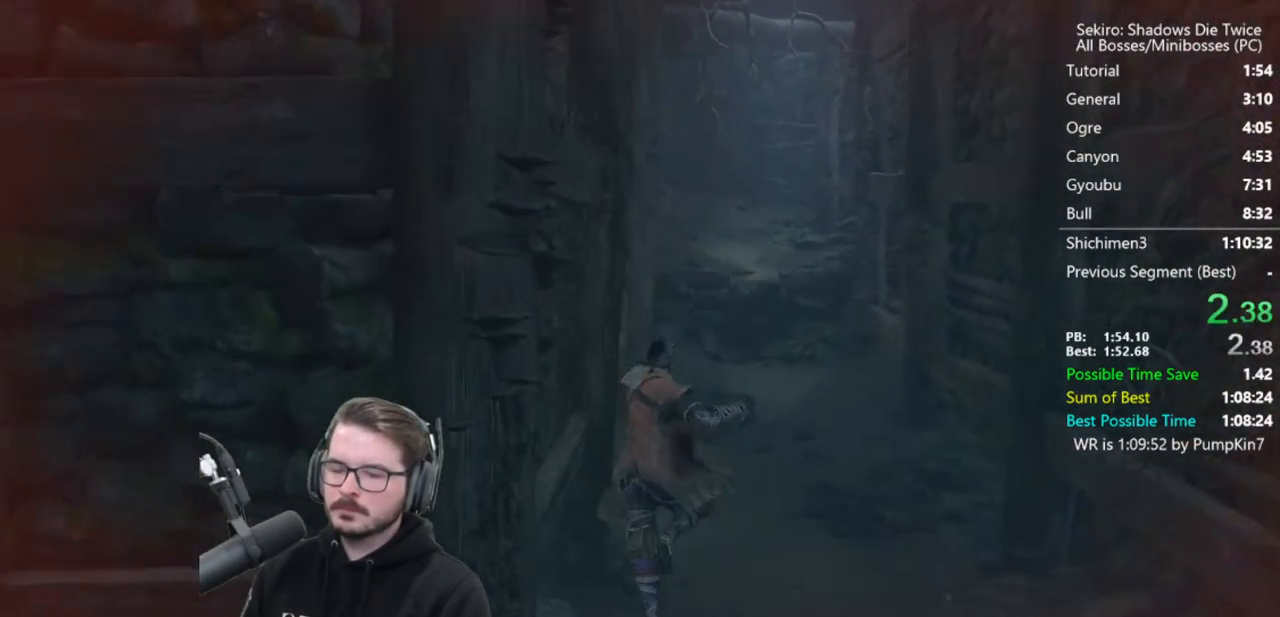
{"buttons": ["X"], "left_stick": "up", "right_stick": "center", "button_events": [[183, "A", "down"], [283, "A", "up"], [350, "X", "down"]]}
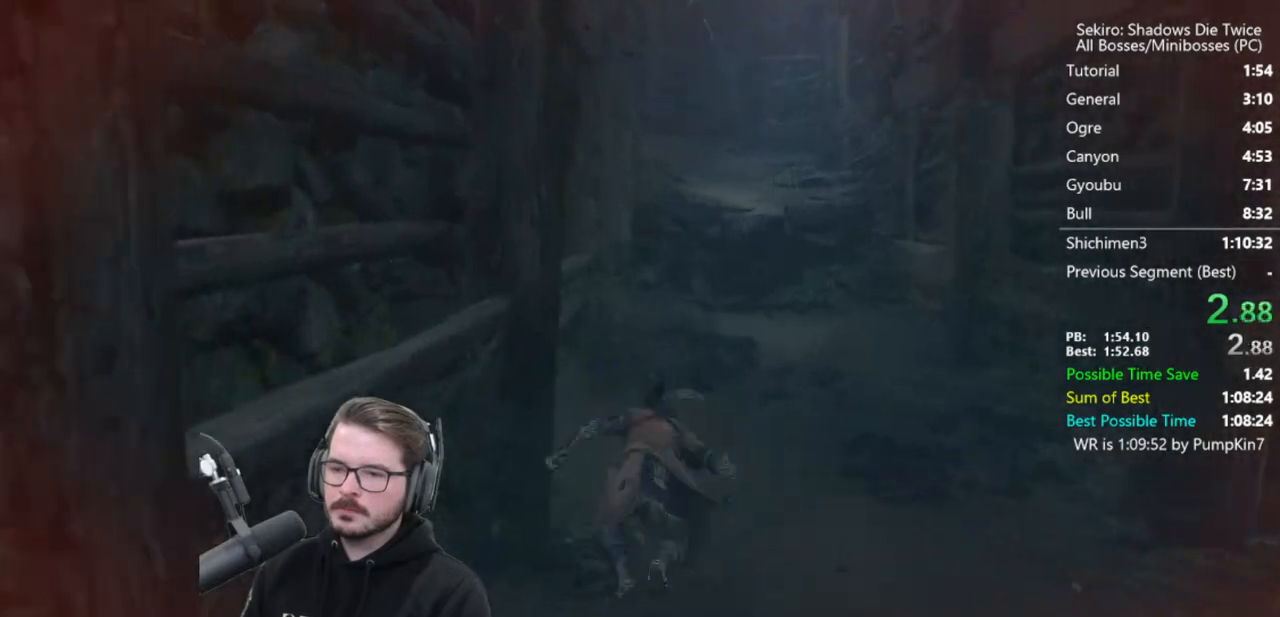
{"buttons": [], "left_stick": "up", "right_stick": "center", "button_events": [[150, "X", "up"]]}
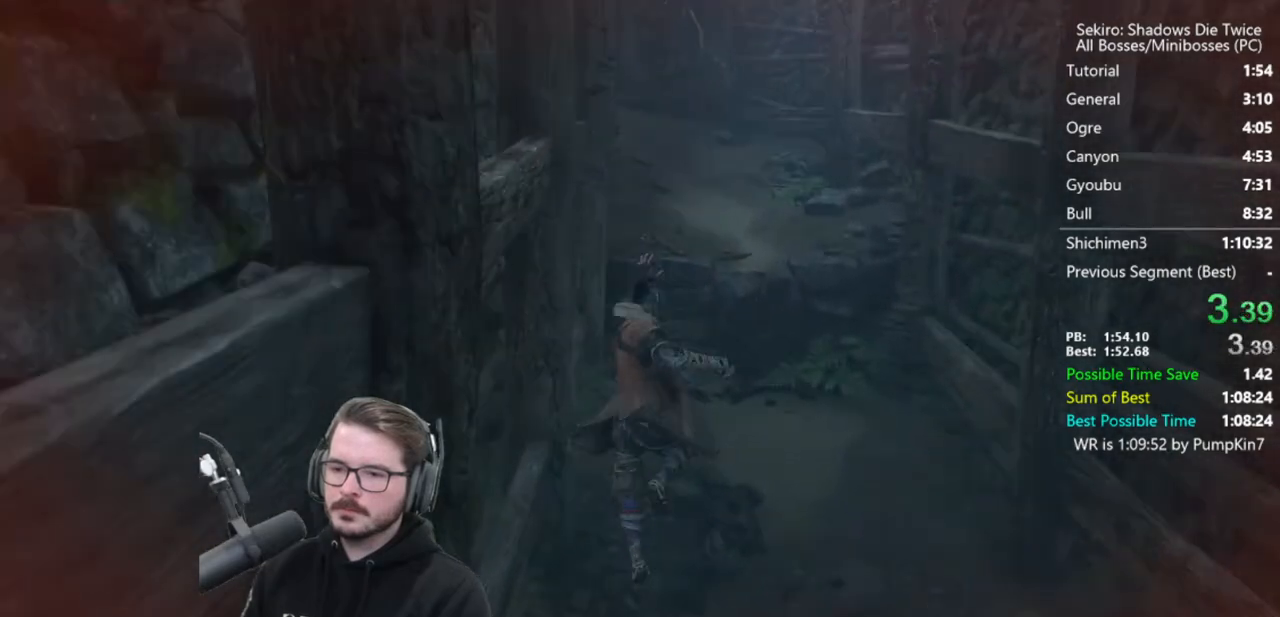
{"buttons": [], "left_stick": "up", "right_stick": "center", "button_events": [[417, "A", "down"], [483, "A", "up"]]}
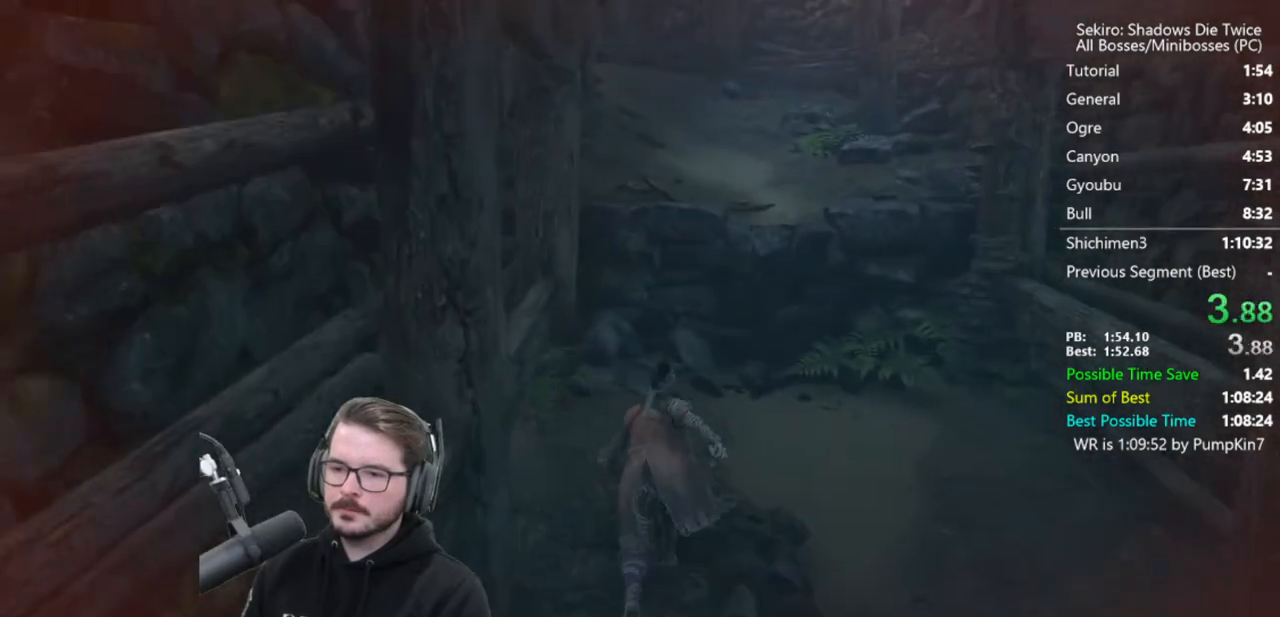
{"buttons": [], "left_stick": "up", "right_stick": "center", "button_events": [[50, "X", "down"], [283, "X", "up"]]}
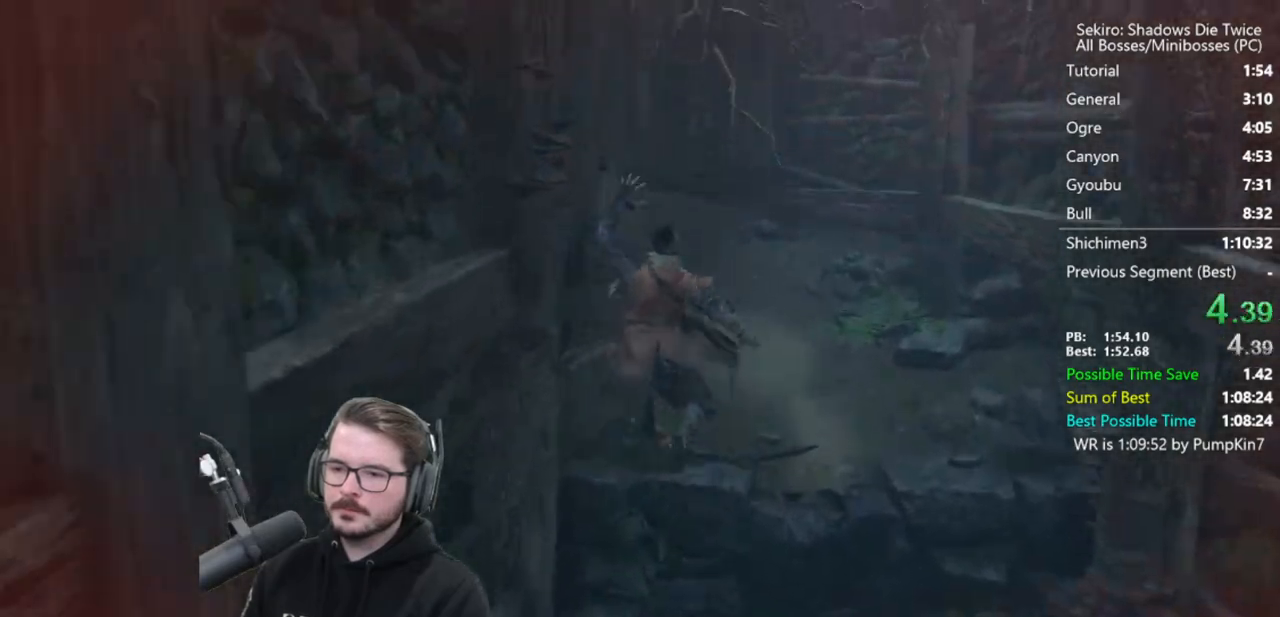
{"buttons": ["X"], "left_stick": "up", "right_stick": "left", "button_events": [[283, "A", "down"], [350, "A", "up"], [417, "X", "down"]]}
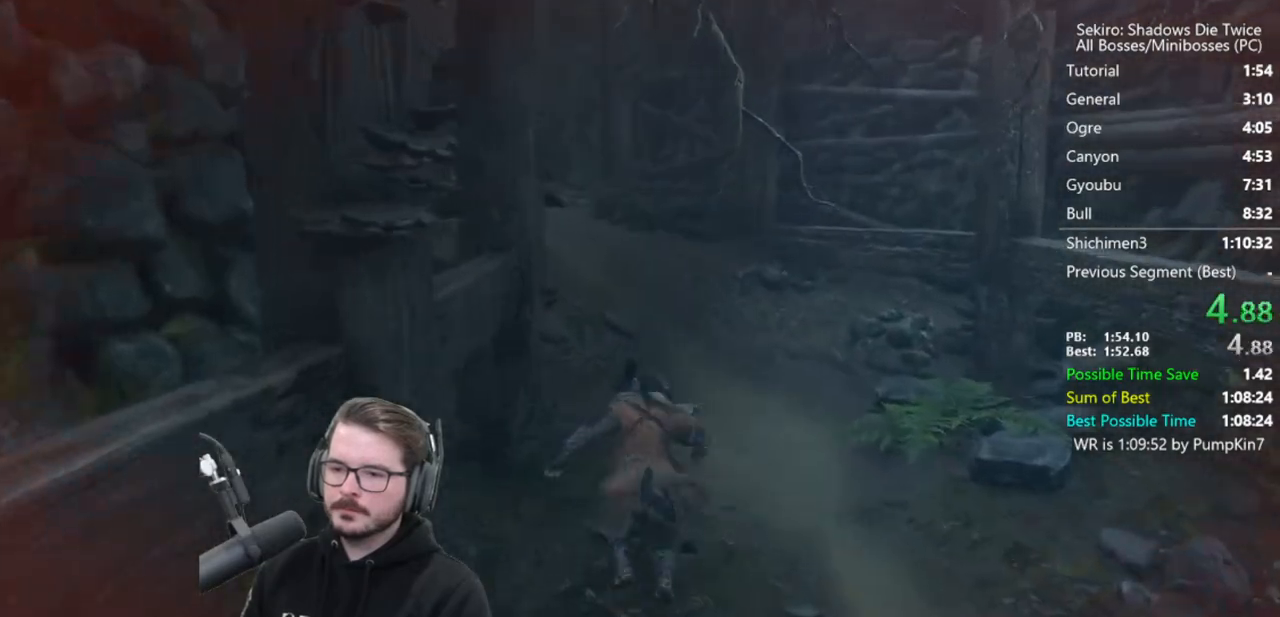
{"buttons": [], "left_stick": "up", "right_stick": "left", "button_events": [[250, "X", "up"]]}